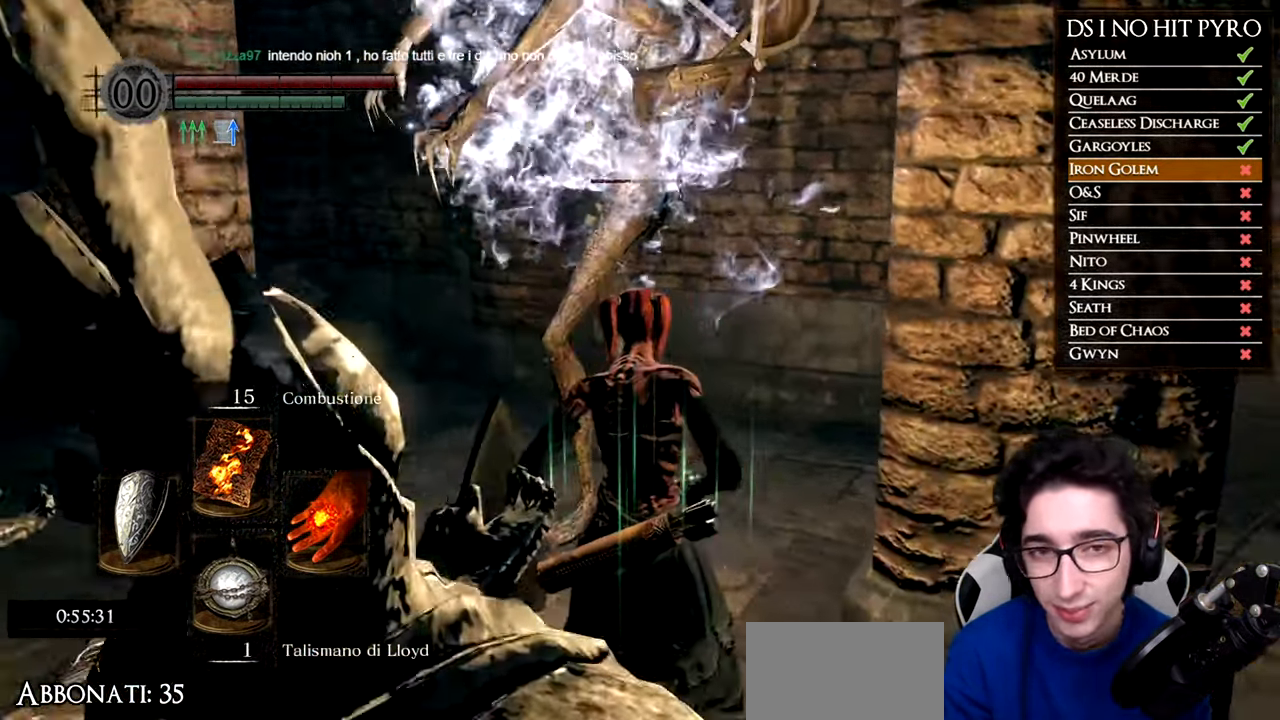
Gameplay with a controller (Xbox layout); each line is a JSON object with the inputs held at the frame after it. "events" lists button and stick changes between this image and that frame as [ms after this image, input, new state], when the widget could be followed in between.
{"buttons": [], "left_stick": "up", "right_stick": "down-right", "events": [[50, "right_stick", "center"], [166, "right_stick", "down-right"]]}
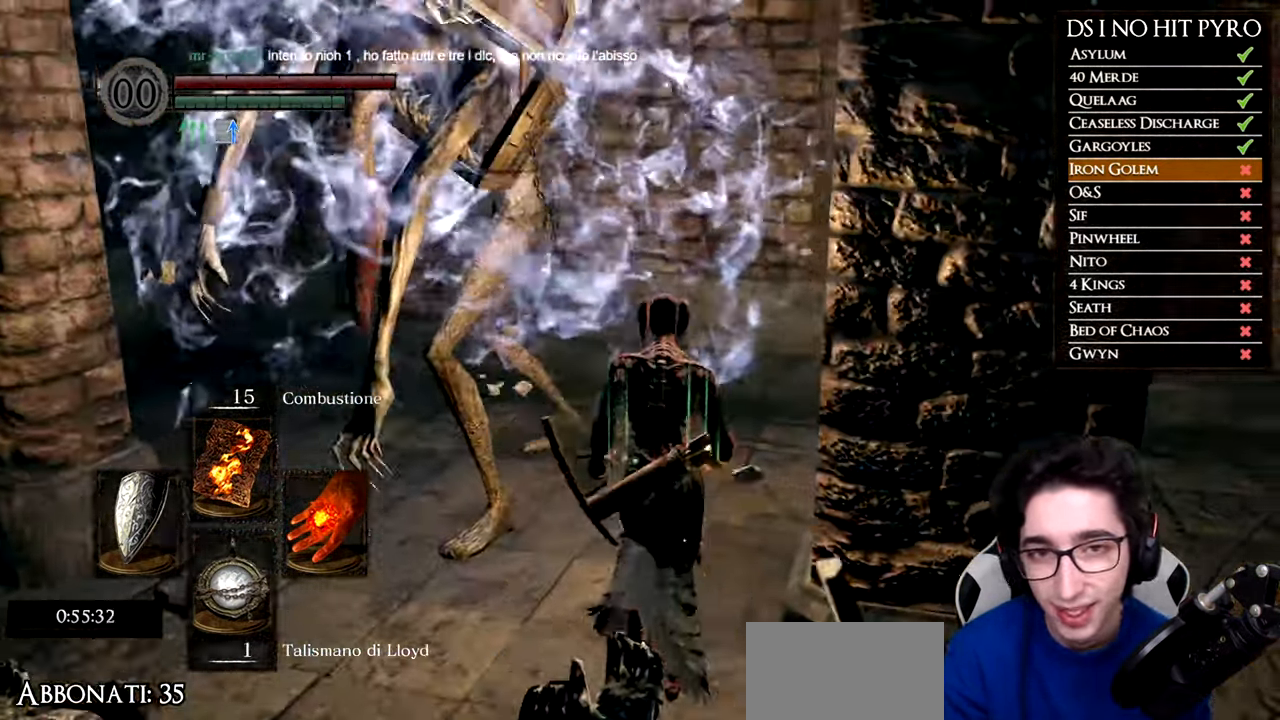
{"buttons": [], "left_stick": "up", "right_stick": "right", "events": [[84, "right_stick", "right"]]}
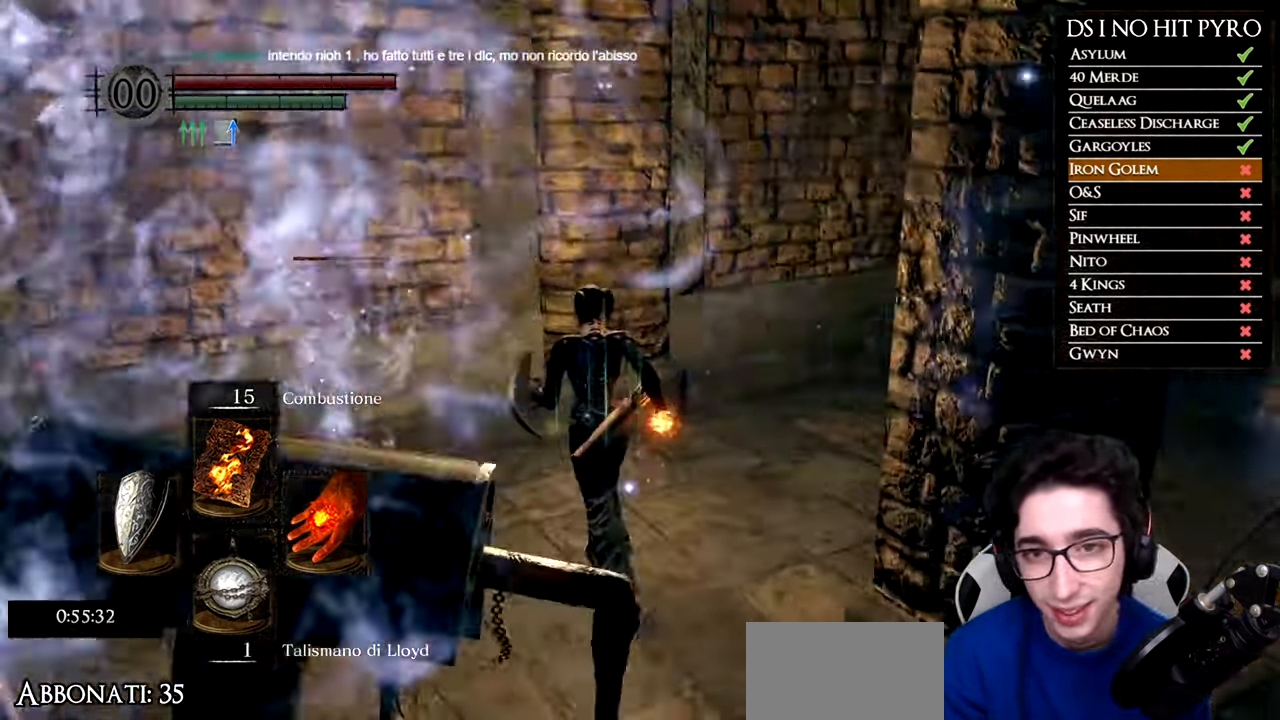
{"buttons": [], "left_stick": "center", "right_stick": "center", "events": [[100, "left_stick", "center"], [300, "right_stick", "center"]]}
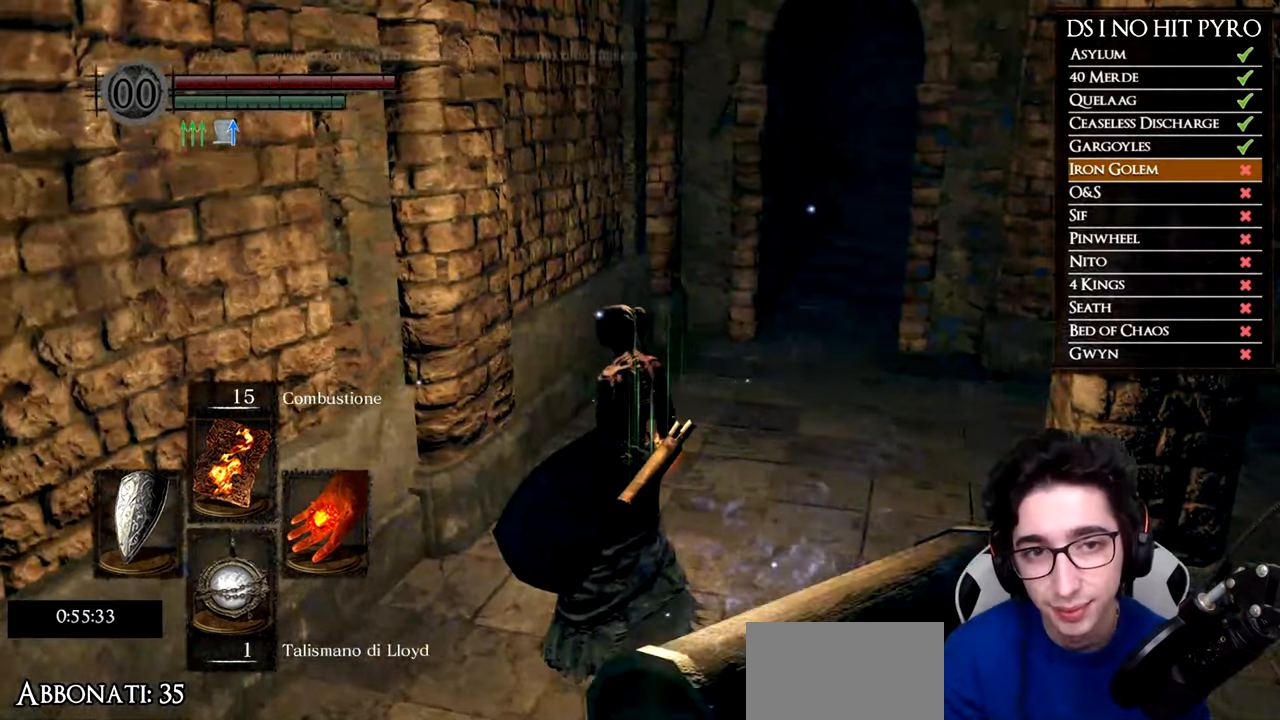
{"buttons": [], "left_stick": "center", "right_stick": "center", "events": [[50, "right_stick", "right"], [184, "right_stick", "center"]]}
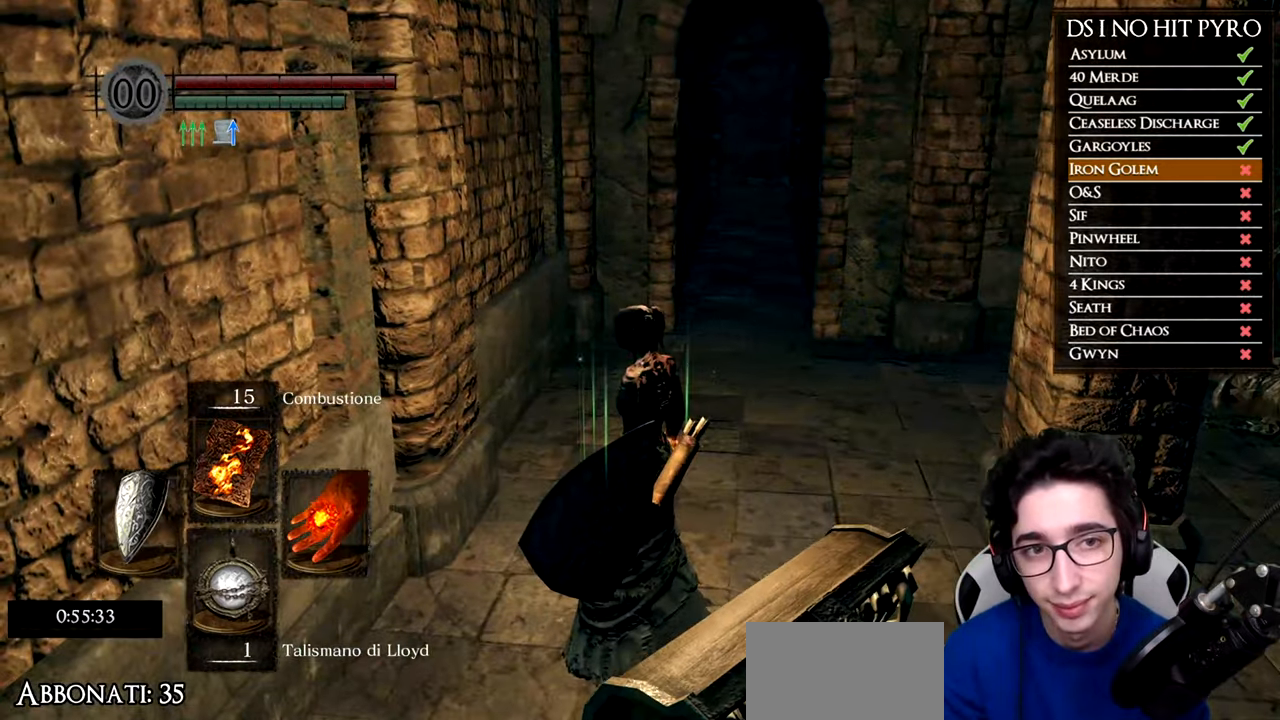
{"buttons": [], "left_stick": "down", "right_stick": "left", "events": [[50, "right_stick", "left"], [117, "left_stick", "down"], [200, "right_stick", "center"], [350, "right_stick", "left"]]}
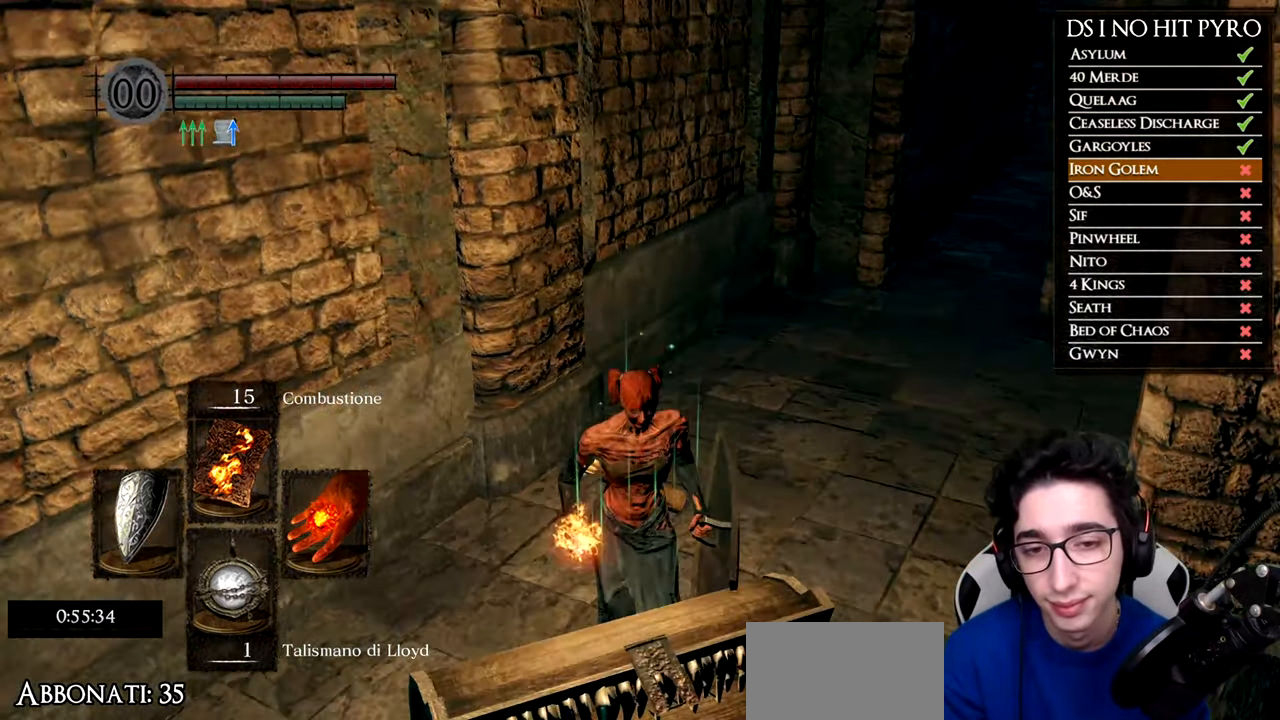
{"buttons": [], "left_stick": "down", "right_stick": "center", "events": [[84, "right_stick", "center"], [101, "left_stick", "center"], [134, "right_stick", "left"], [284, "right_stick", "center"], [451, "left_stick", "down-left"], [501, "left_stick", "down"]]}
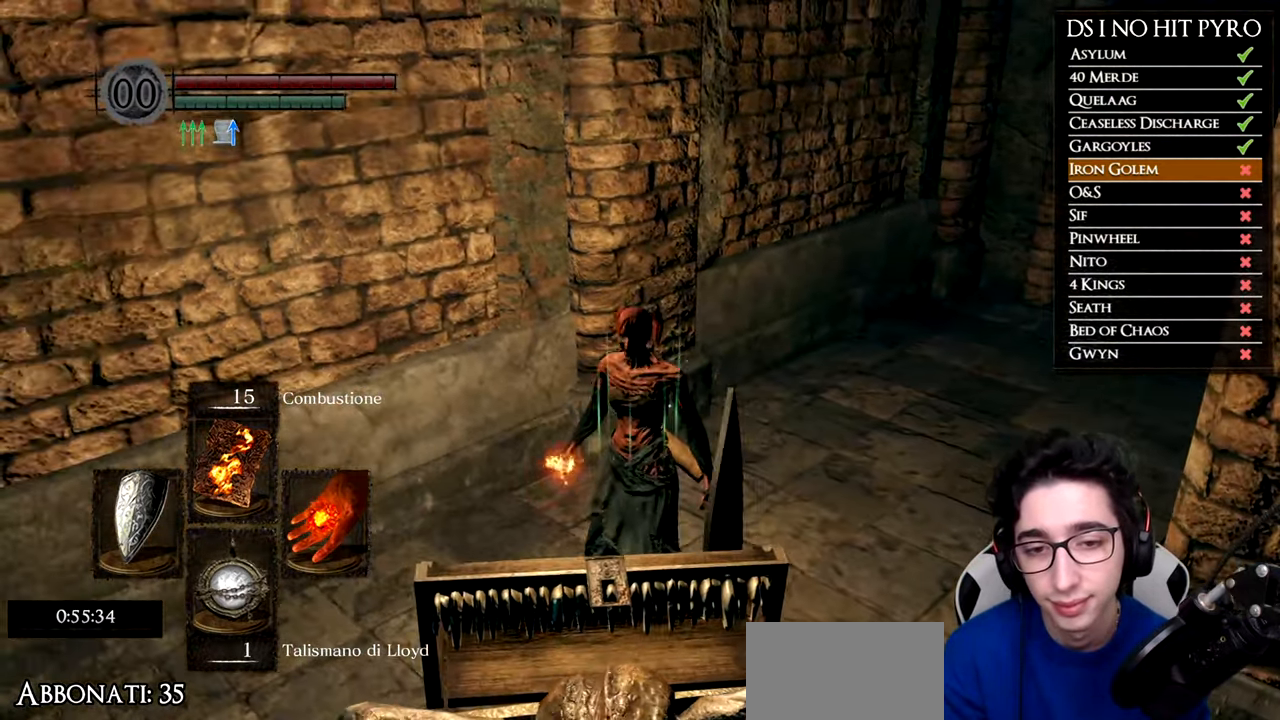
{"buttons": [], "left_stick": "down", "right_stick": "down", "events": [[417, "right_stick", "down"]]}
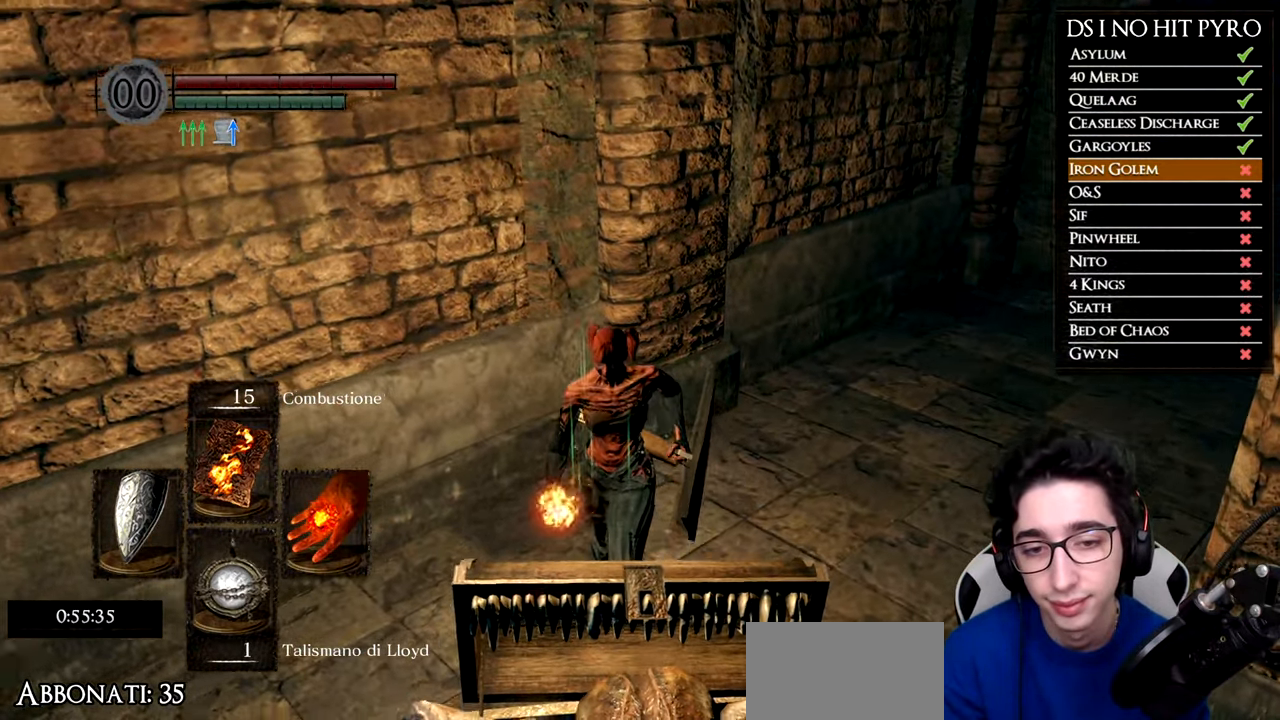
{"buttons": [], "left_stick": "down", "right_stick": "center", "events": [[101, "right_stick", "center"], [201, "right_stick", "down"], [317, "right_stick", "center"]]}
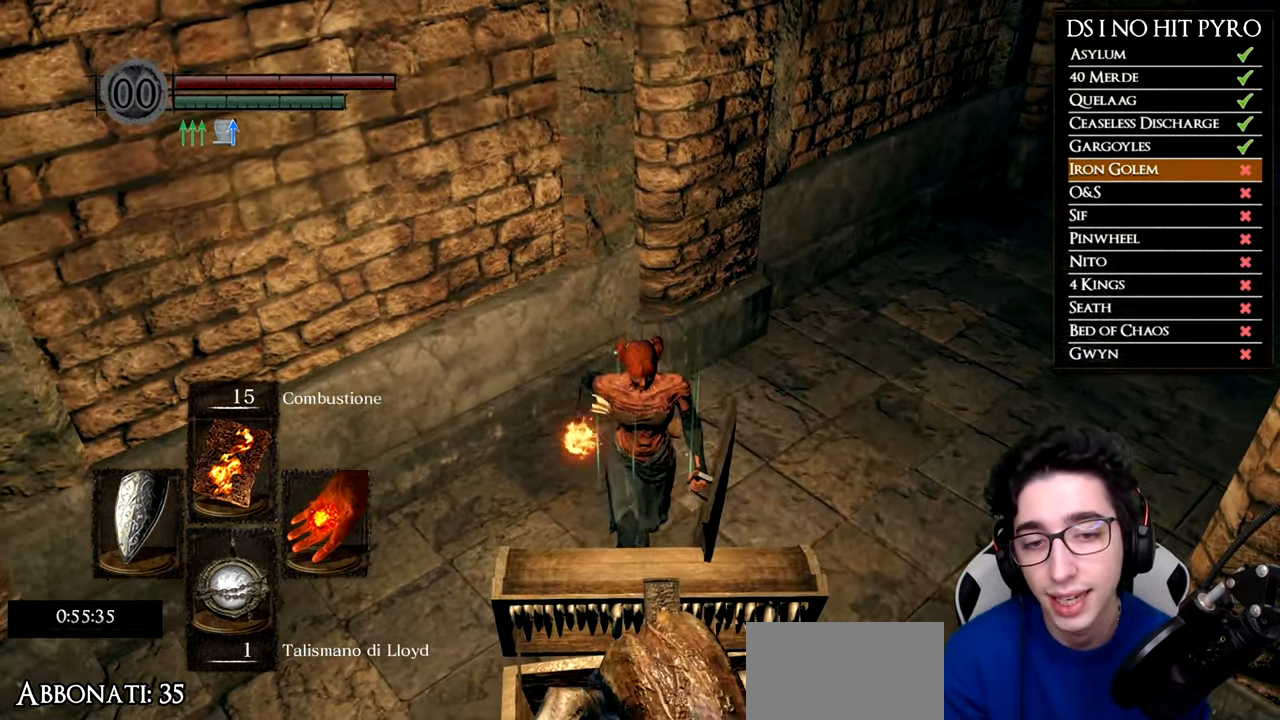
{"buttons": [], "left_stick": "down", "right_stick": "center", "events": [[33, "A", "down"], [133, "A", "up"], [200, "A", "down"], [284, "A", "up"], [367, "A", "down"], [450, "A", "up"]]}
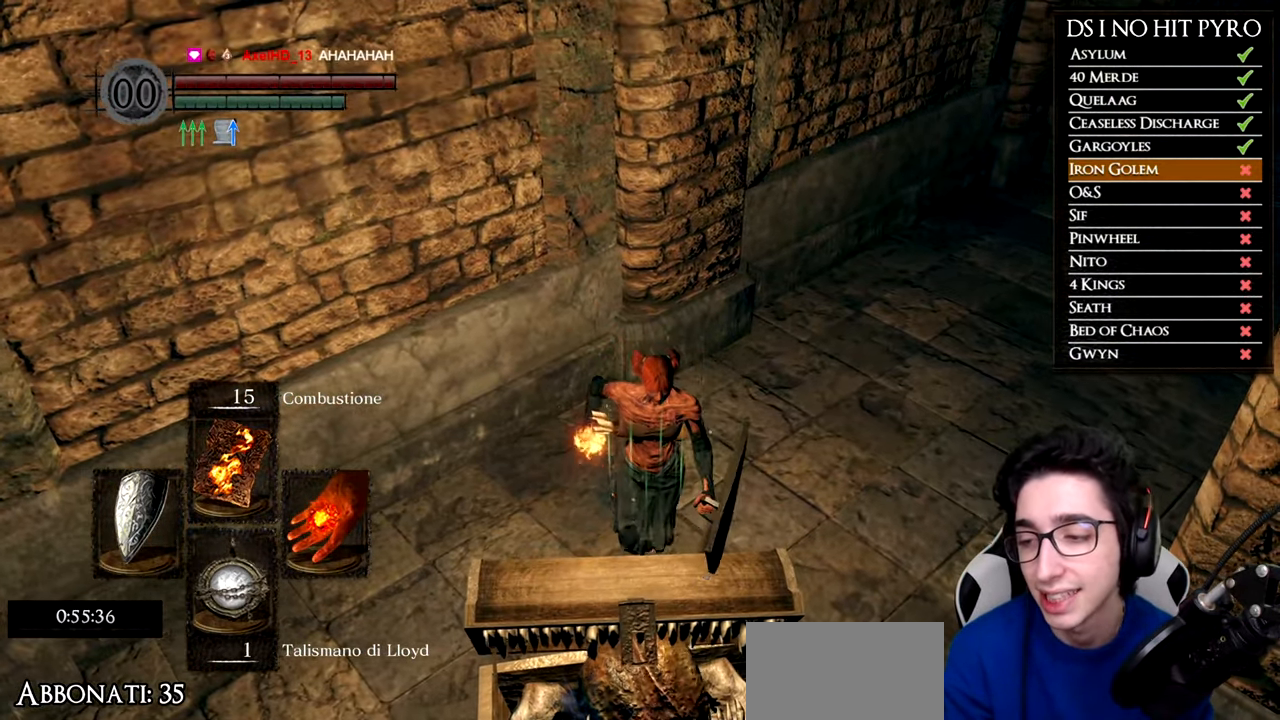
{"buttons": [], "left_stick": "down", "right_stick": "center", "events": [[34, "A", "down"], [117, "A", "up"], [201, "A", "down"], [284, "A", "up"], [367, "A", "down"], [451, "A", "up"]]}
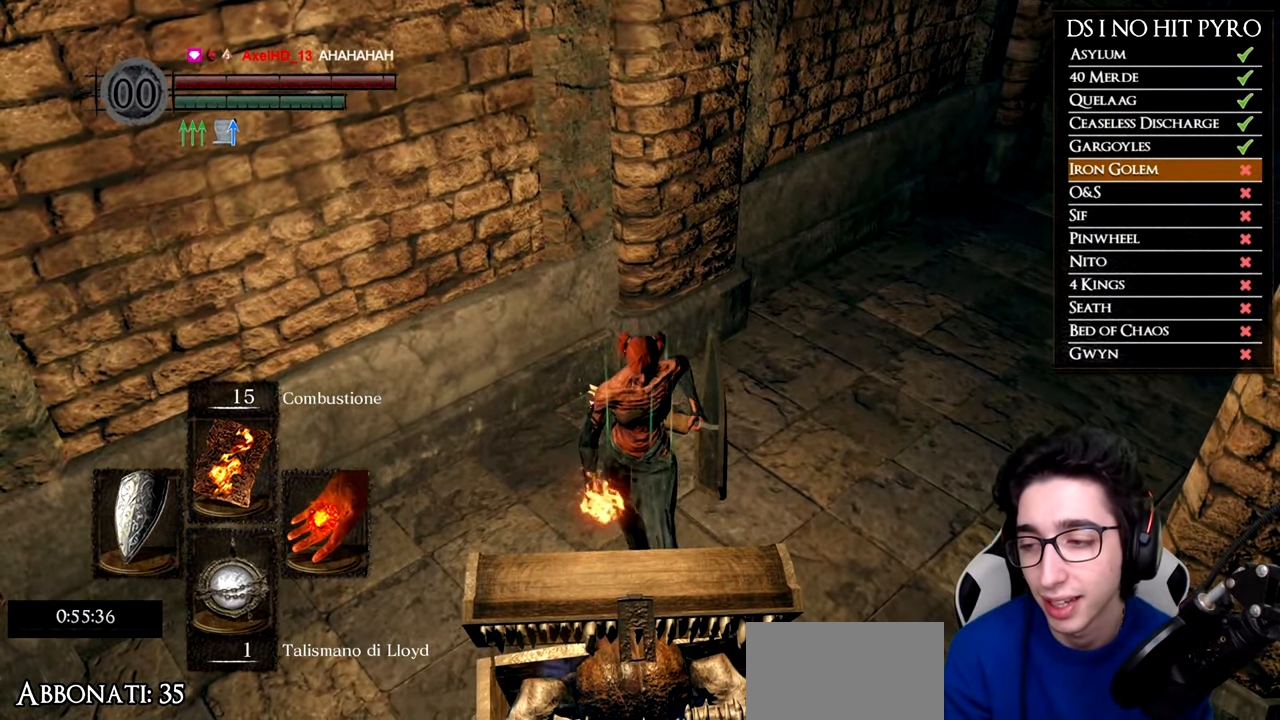
{"buttons": [], "left_stick": "down", "right_stick": "center", "events": [[33, "A", "down"], [117, "A", "up"], [217, "A", "down"], [267, "A", "up"], [367, "A", "down"], [467, "A", "up"]]}
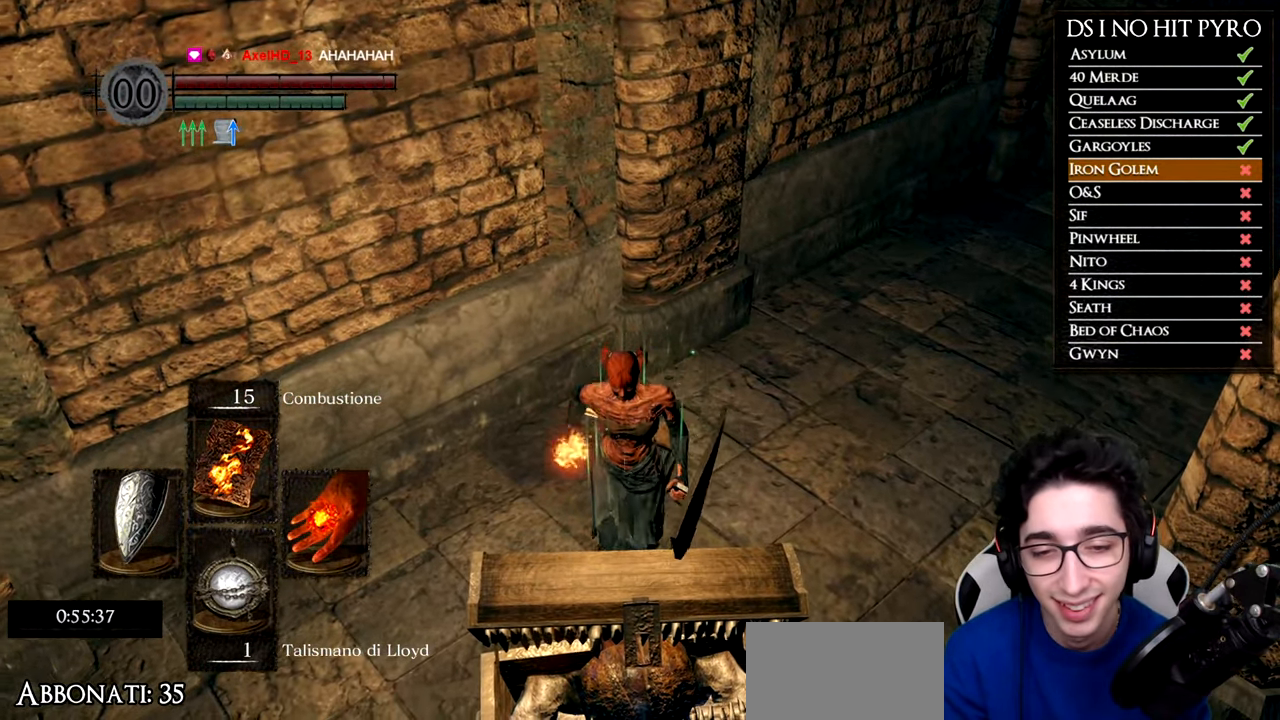
{"buttons": [], "left_stick": "down", "right_stick": "center", "events": [[34, "A", "down"], [134, "A", "up"], [201, "A", "down"], [301, "A", "up"], [367, "A", "down"], [468, "A", "up"]]}
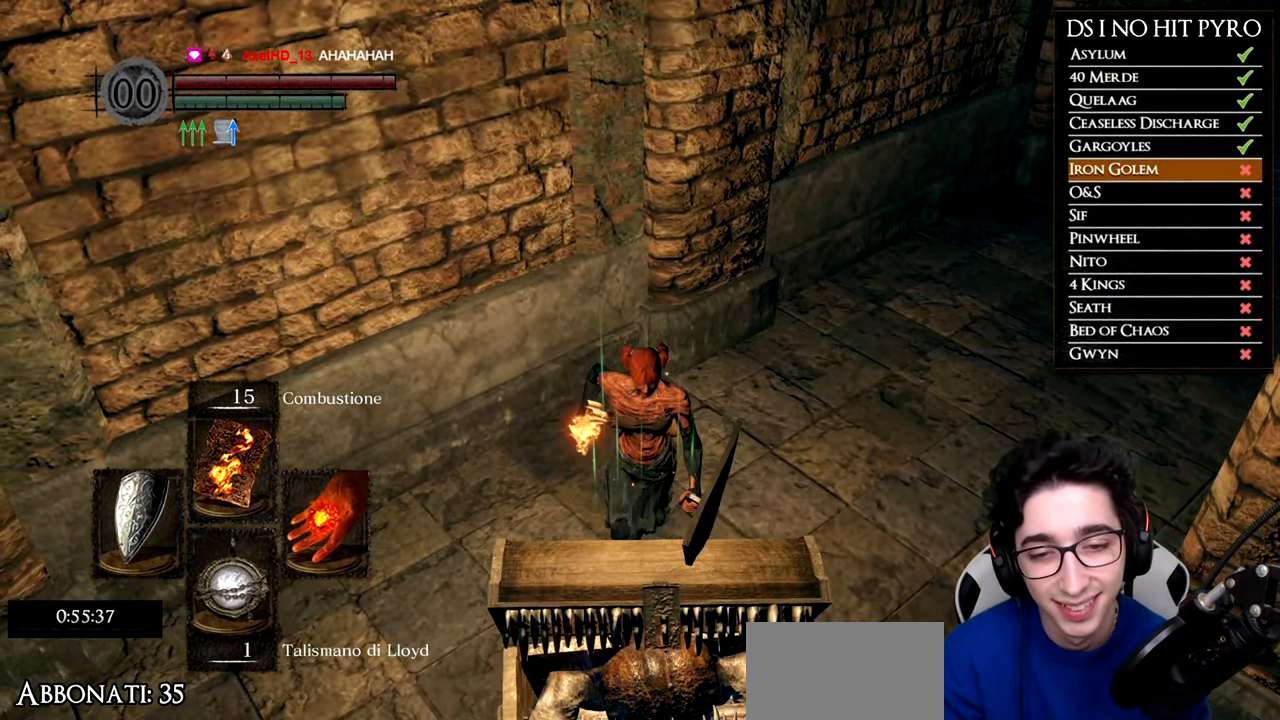
{"buttons": [], "left_stick": "down", "right_stick": "center", "events": [[17, "A", "down"], [117, "A", "up"], [217, "A", "down"], [284, "A", "up"], [367, "A", "down"], [434, "A", "up"]]}
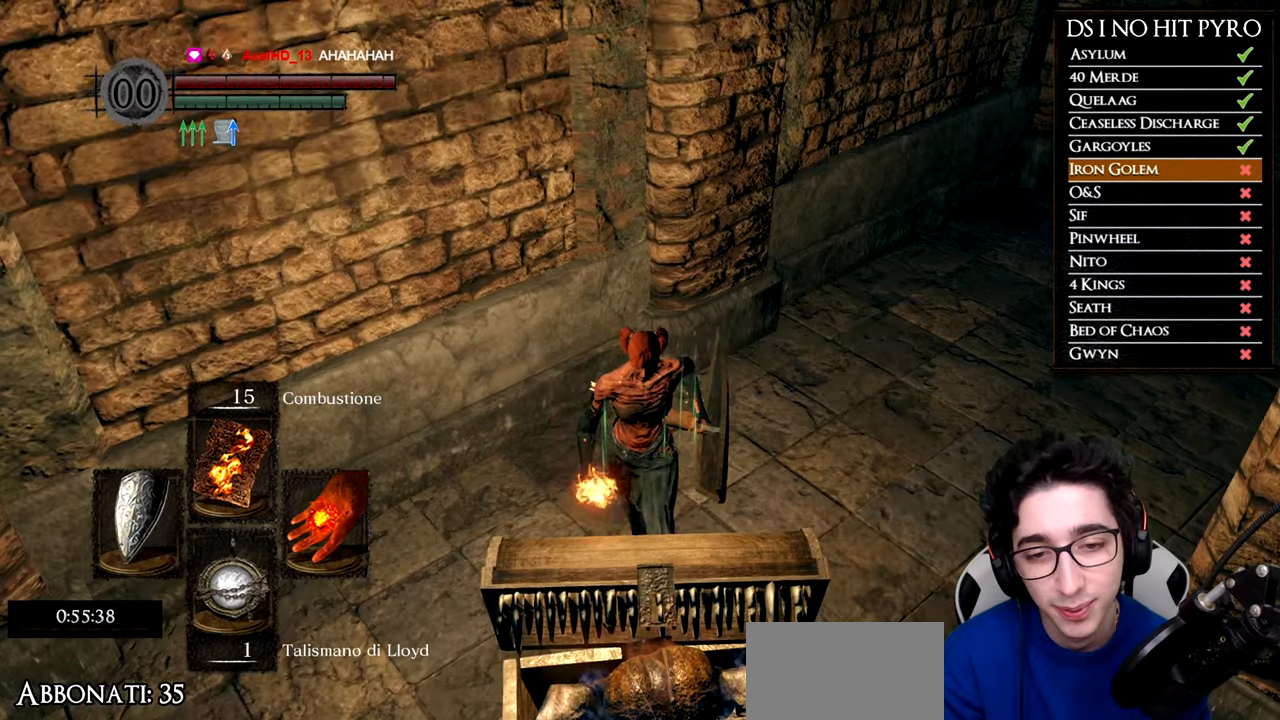
{"buttons": ["A"], "left_stick": "down", "right_stick": "center", "events": [[16, "A", "down"], [100, "A", "up"], [167, "A", "down"], [267, "A", "up"], [333, "A", "down"], [417, "A", "up"], [500, "A", "down"]]}
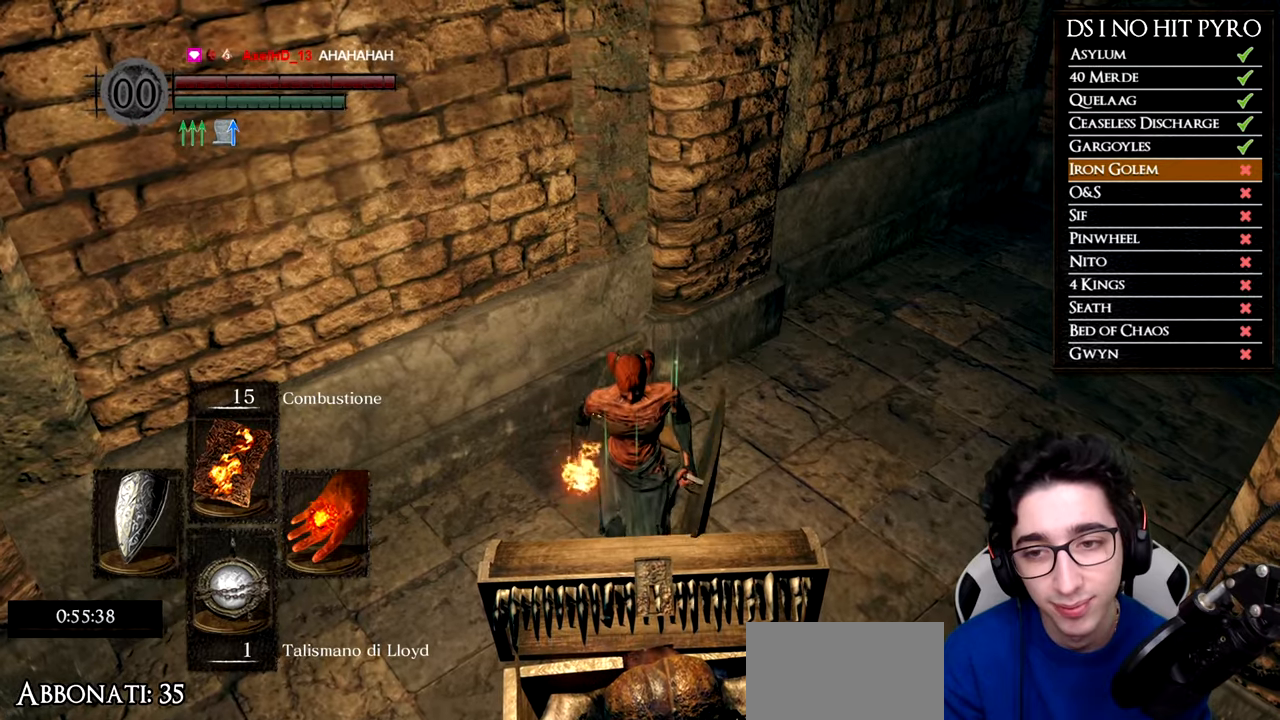
{"buttons": ["A"], "left_stick": "down", "right_stick": "center", "events": [[84, "A", "up"], [167, "A", "down"], [250, "A", "up"], [317, "A", "down"], [401, "A", "up"], [467, "A", "down"]]}
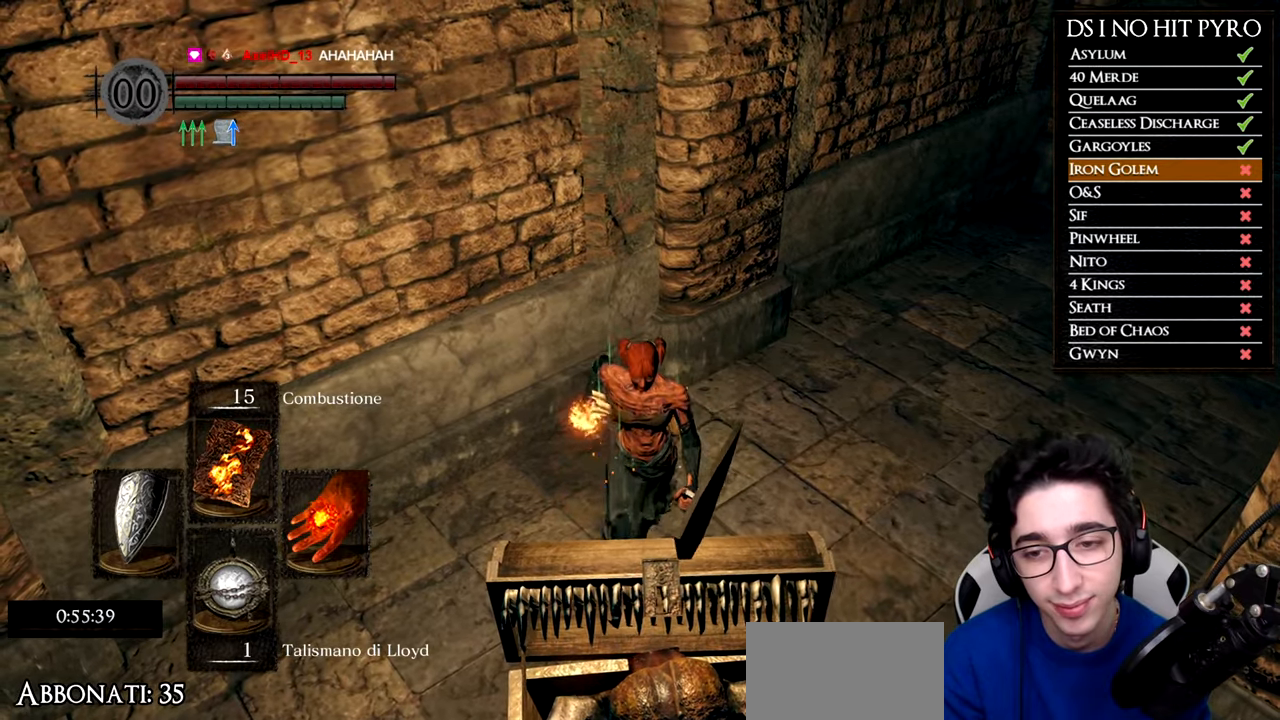
{"buttons": [], "left_stick": "down", "right_stick": "center", "events": [[50, "A", "up"], [133, "A", "down"], [200, "A", "up"], [317, "R1", "down"], [400, "R1", "up"]]}
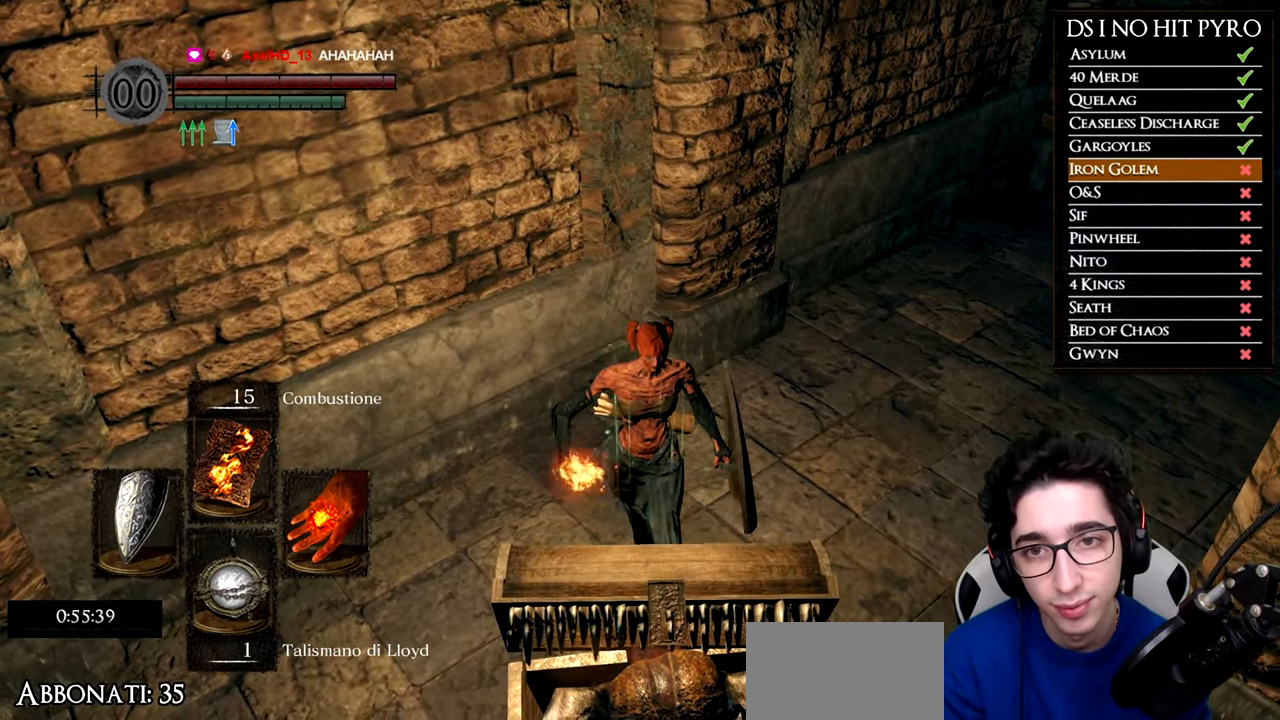
{"buttons": [], "left_stick": "down", "right_stick": "center", "events": []}
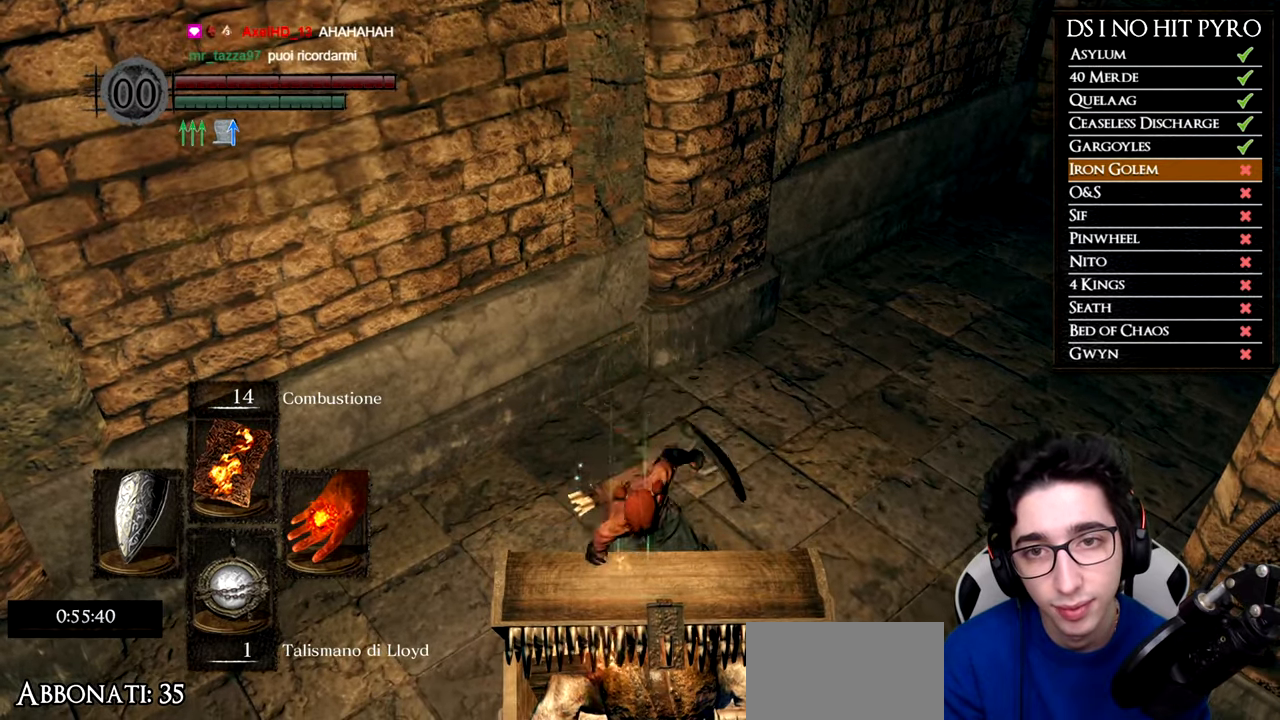
{"buttons": [], "left_stick": "center", "right_stick": "down-left", "events": [[334, "left_stick", "center"], [501, "right_stick", "down-left"]]}
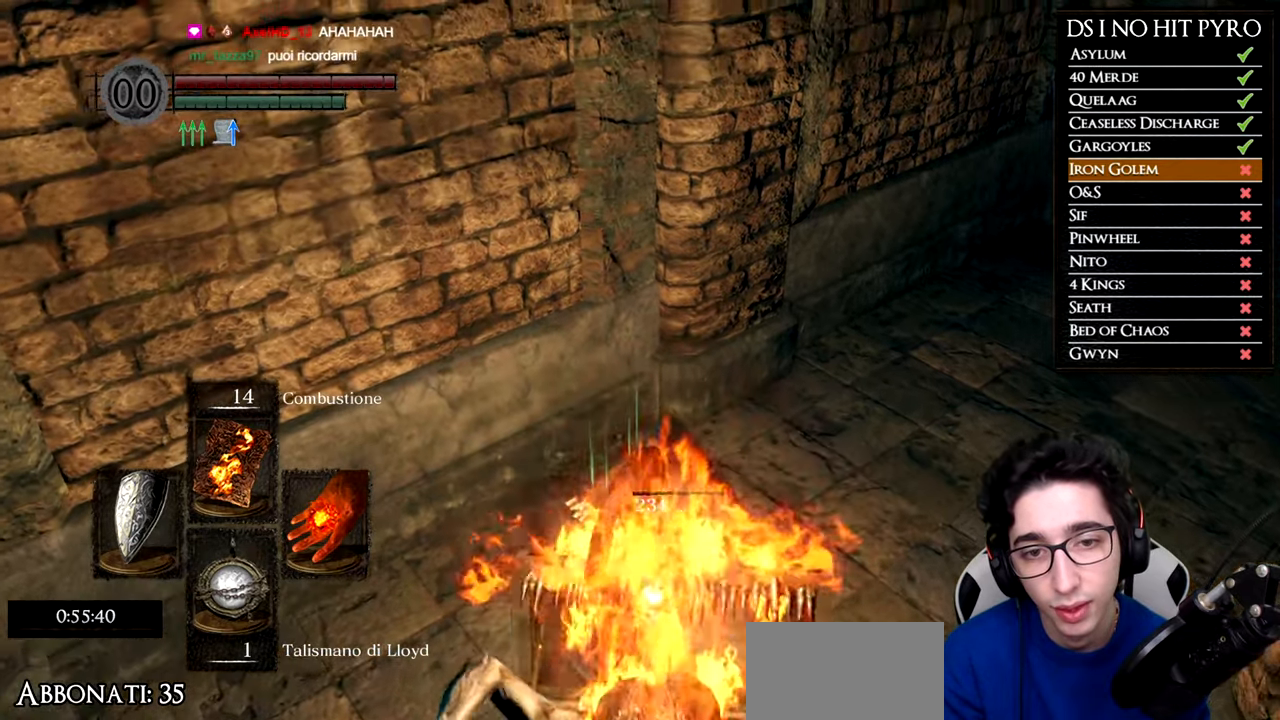
{"buttons": [], "left_stick": "center", "right_stick": "down-left", "events": []}
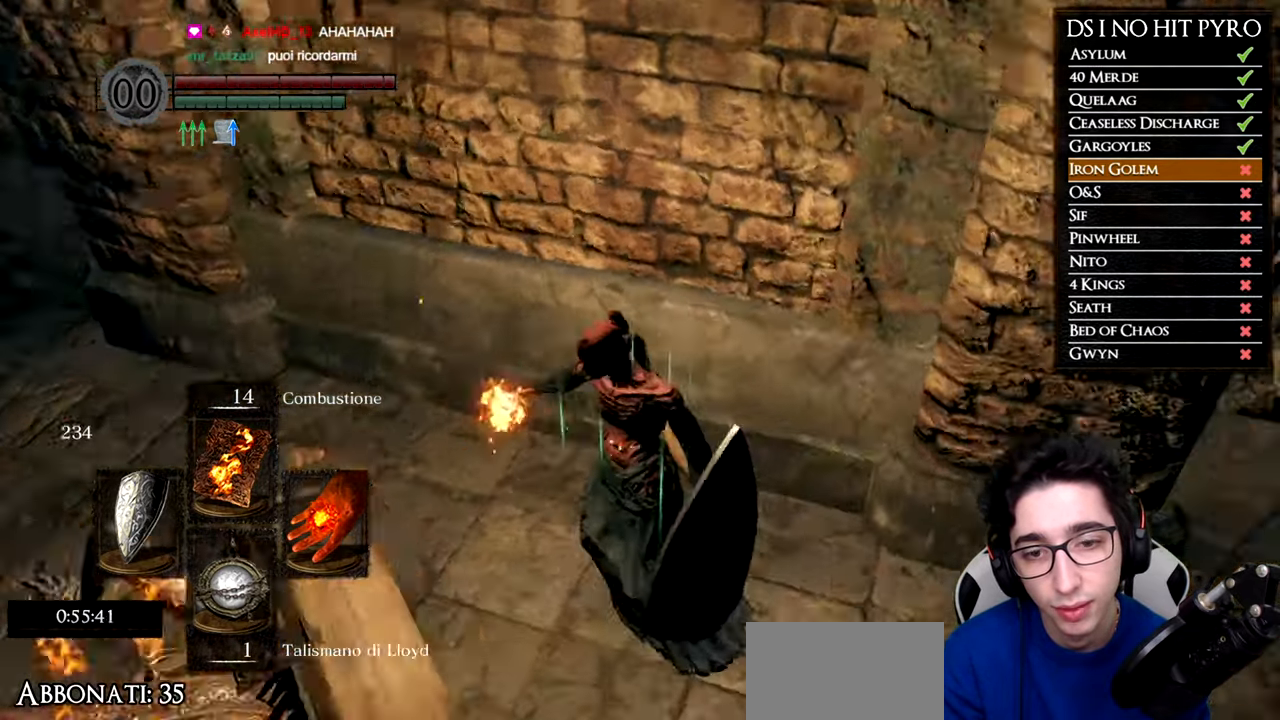
{"buttons": [], "left_stick": "down", "right_stick": "left", "events": [[33, "right_stick", "left"], [117, "left_stick", "down"], [284, "right_stick", "center"], [450, "right_stick", "left"]]}
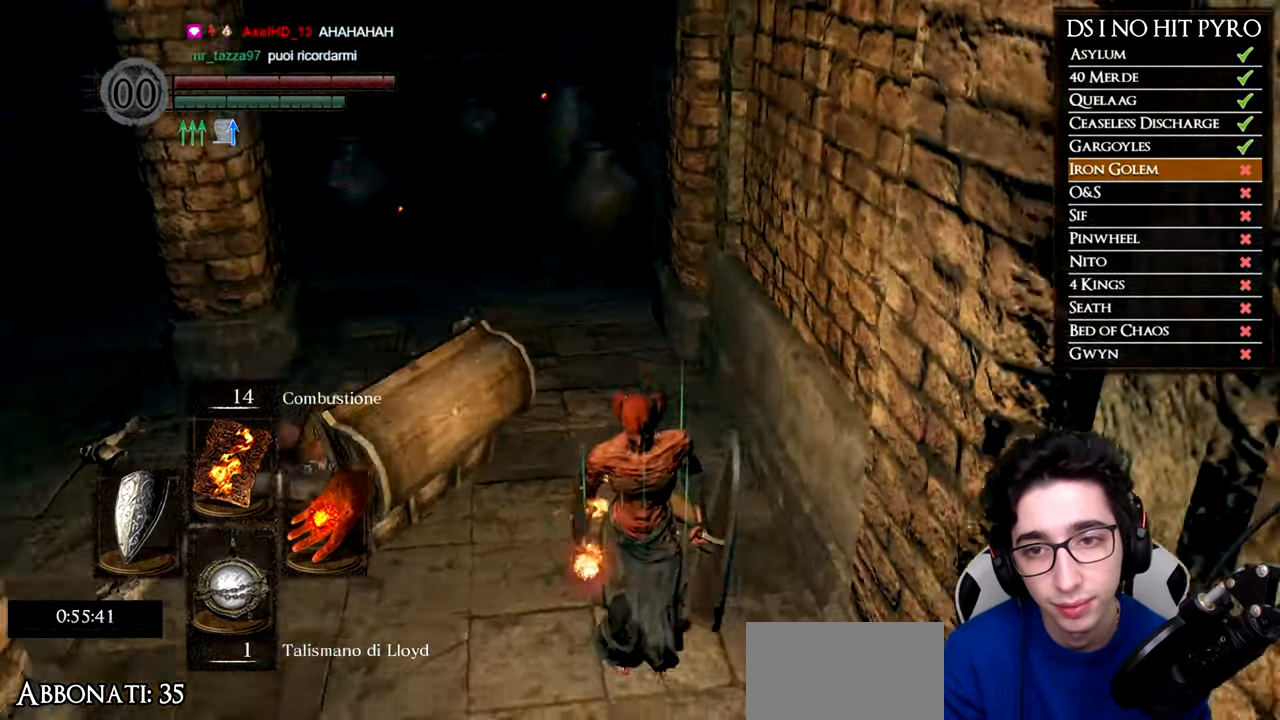
{"buttons": [], "left_stick": "center", "right_stick": "center", "events": [[166, "right_stick", "center"], [250, "right_stick", "up"], [400, "right_stick", "center"], [450, "left_stick", "center"]]}
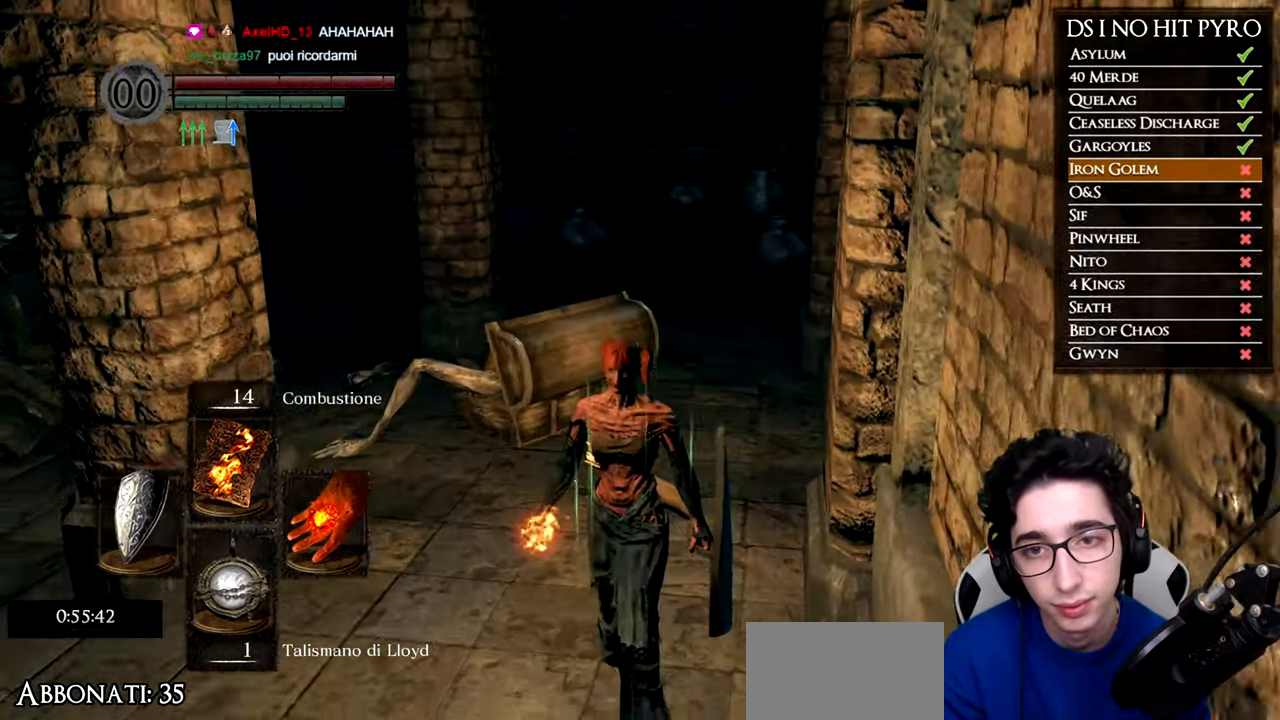
{"buttons": [], "left_stick": "center", "right_stick": "center", "events": []}
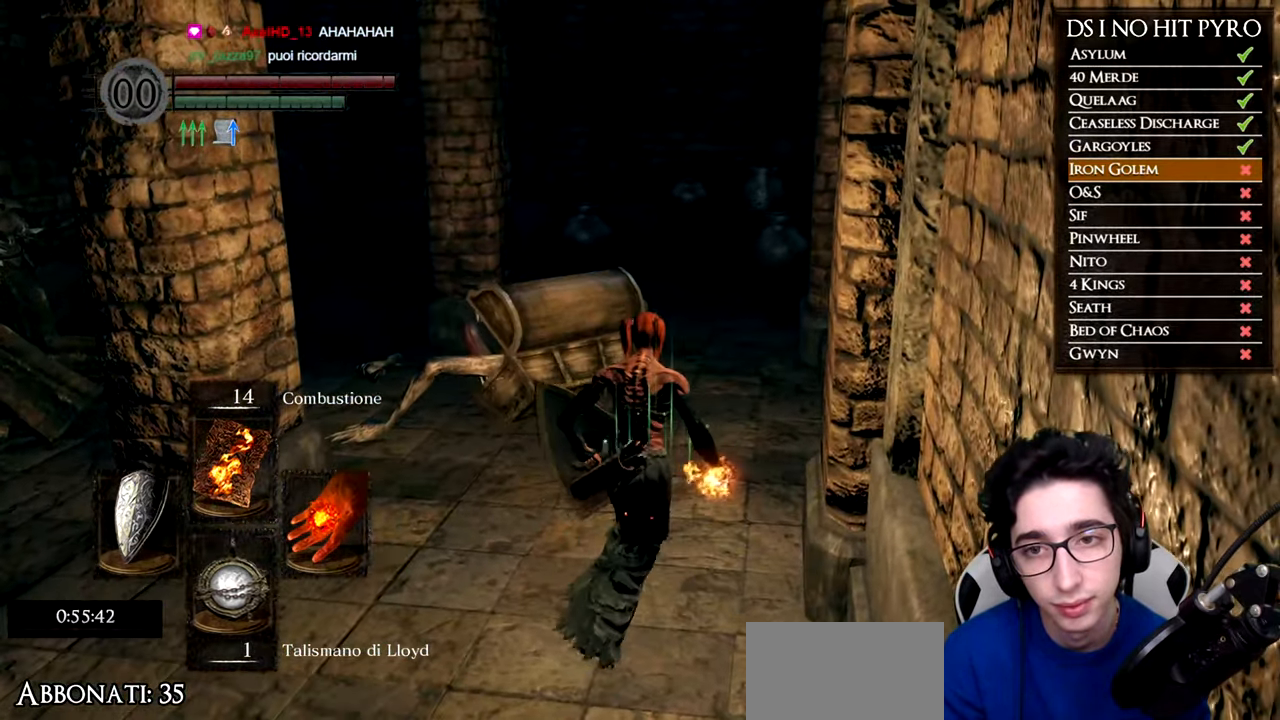
{"buttons": [], "left_stick": "center", "right_stick": "center", "events": [[50, "left_stick", "up"], [116, "right_stick", "left"], [183, "left_stick", "center"], [233, "right_stick", "up-left"], [367, "right_stick", "center"]]}
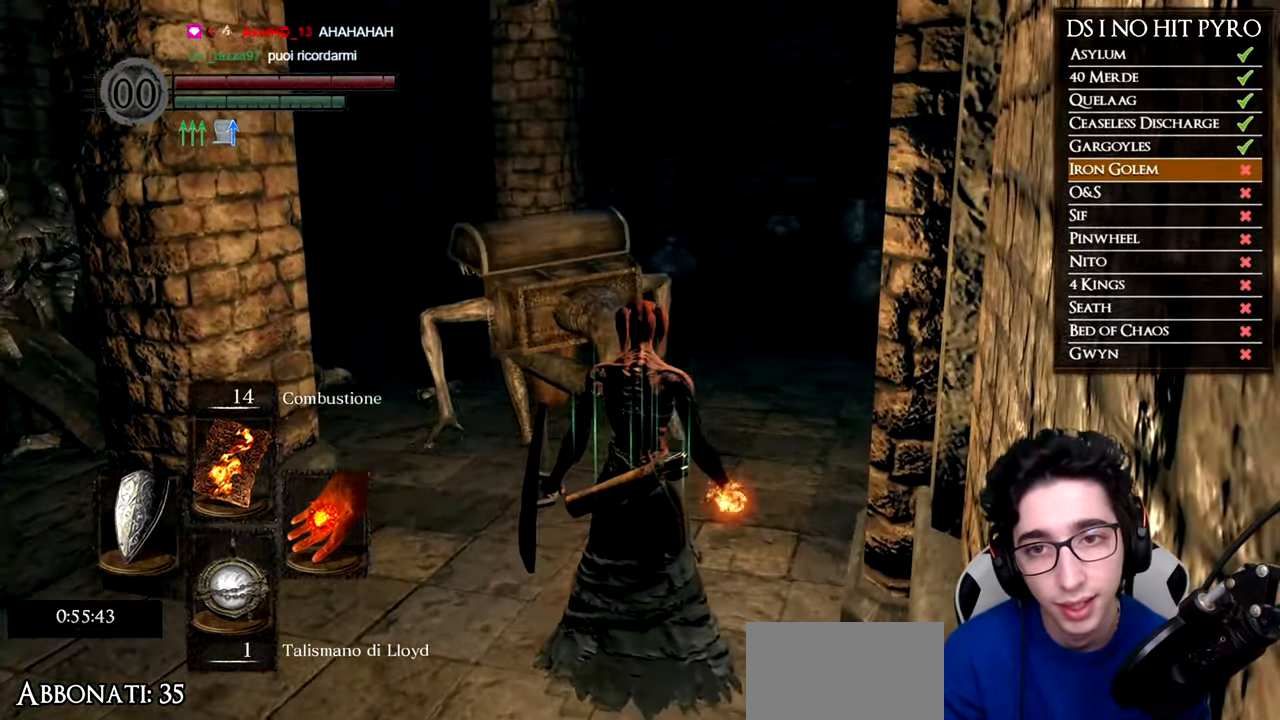
{"buttons": ["X"], "left_stick": "center", "right_stick": "center", "events": [[33, "left_stick", "up"], [150, "left_stick", "center"], [467, "X", "down"]]}
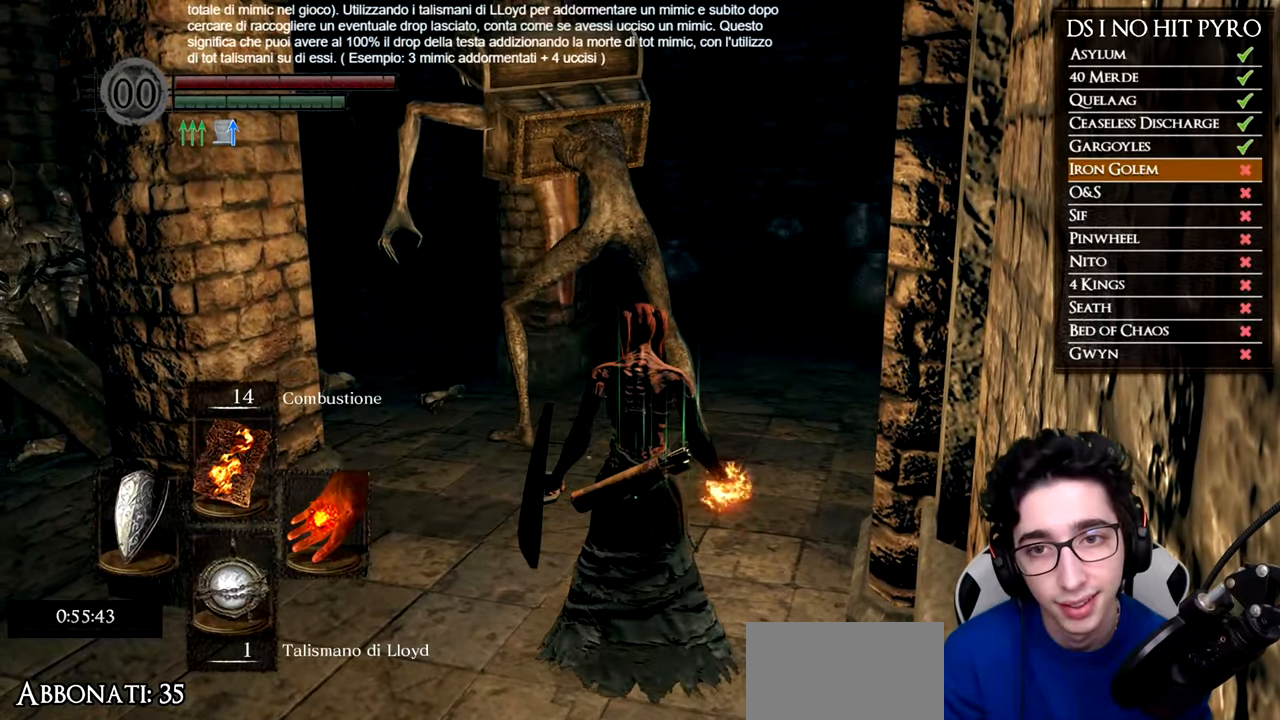
{"buttons": [], "left_stick": "center", "right_stick": "center", "events": [[117, "X", "up"], [217, "R3", "down"], [367, "R3", "up"]]}
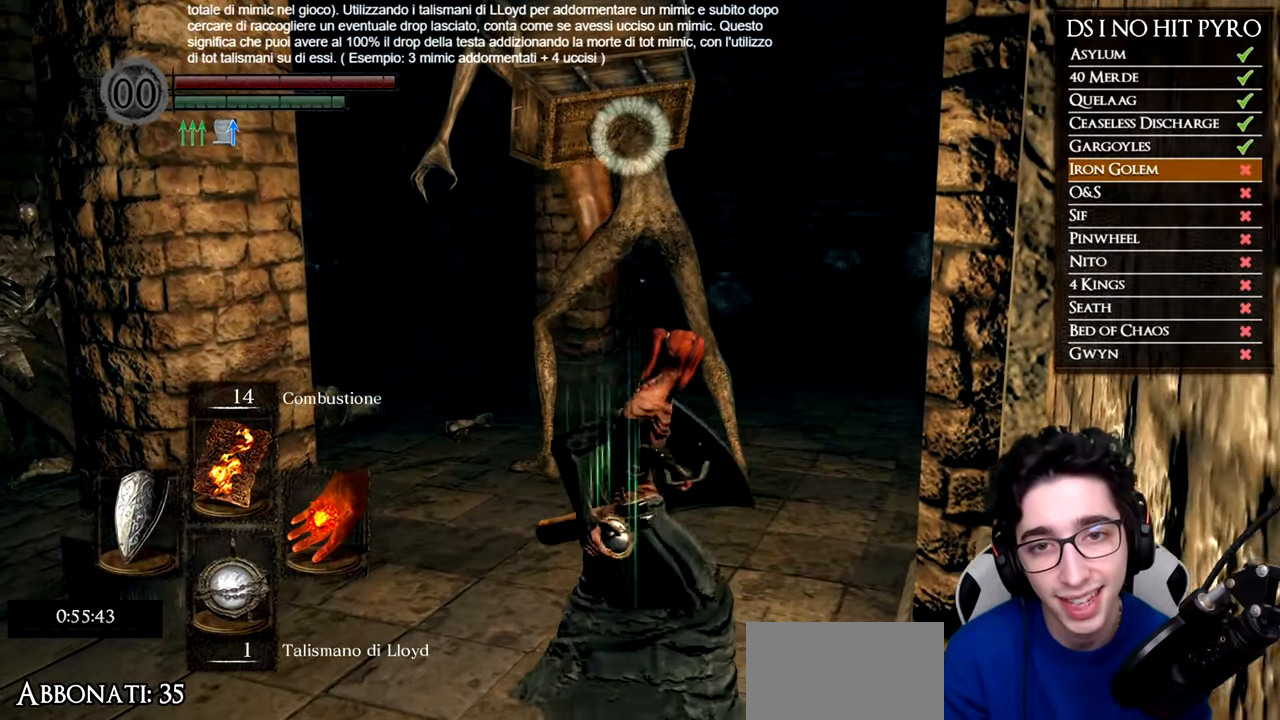
{"buttons": [], "left_stick": "center", "right_stick": "center", "events": []}
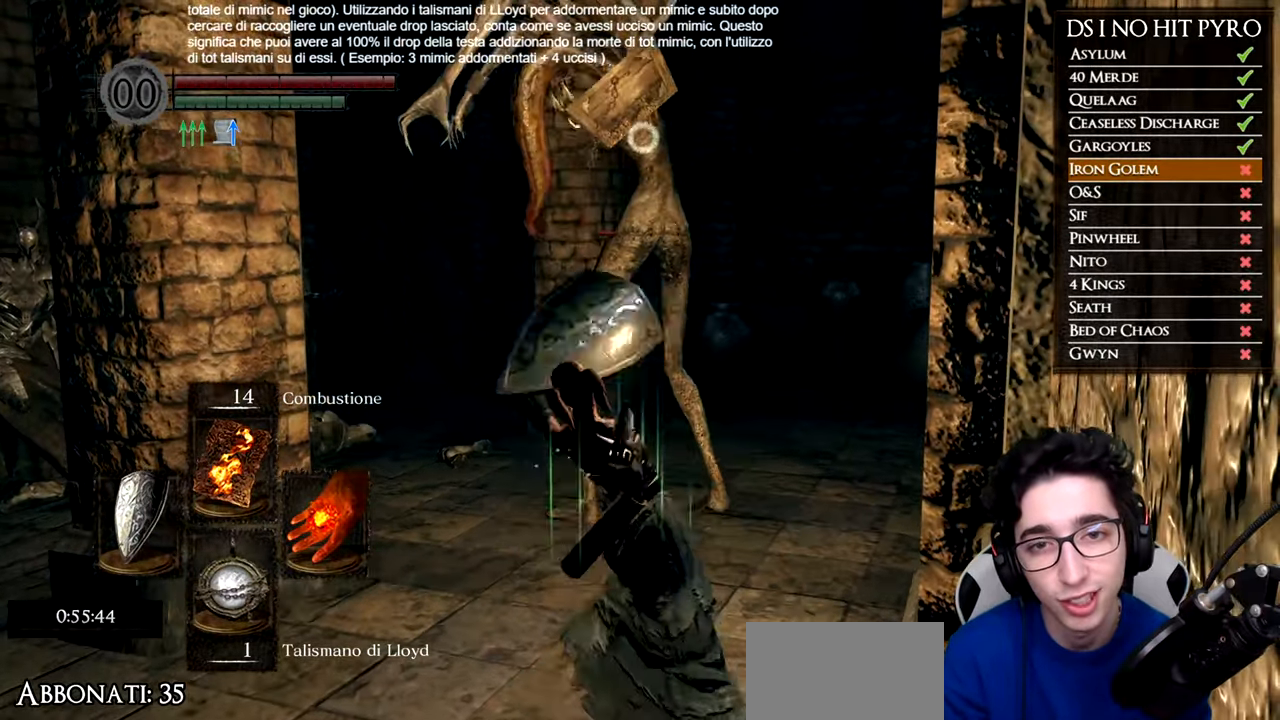
{"buttons": ["R3"], "left_stick": "up", "right_stick": "center", "events": [[450, "R3", "down"], [450, "left_stick", "up"]]}
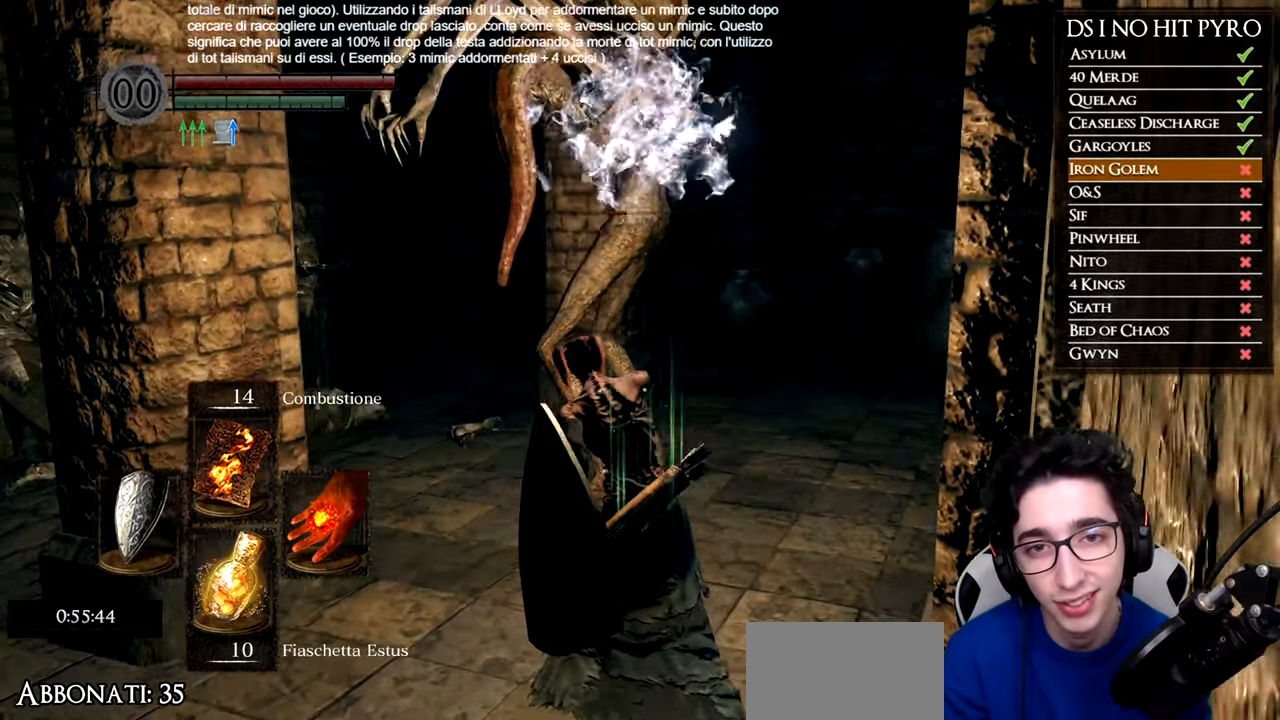
{"buttons": [], "left_stick": "up", "right_stick": "center", "events": [[67, "R3", "up"], [134, "right_stick", "down-right"], [301, "right_stick", "center"]]}
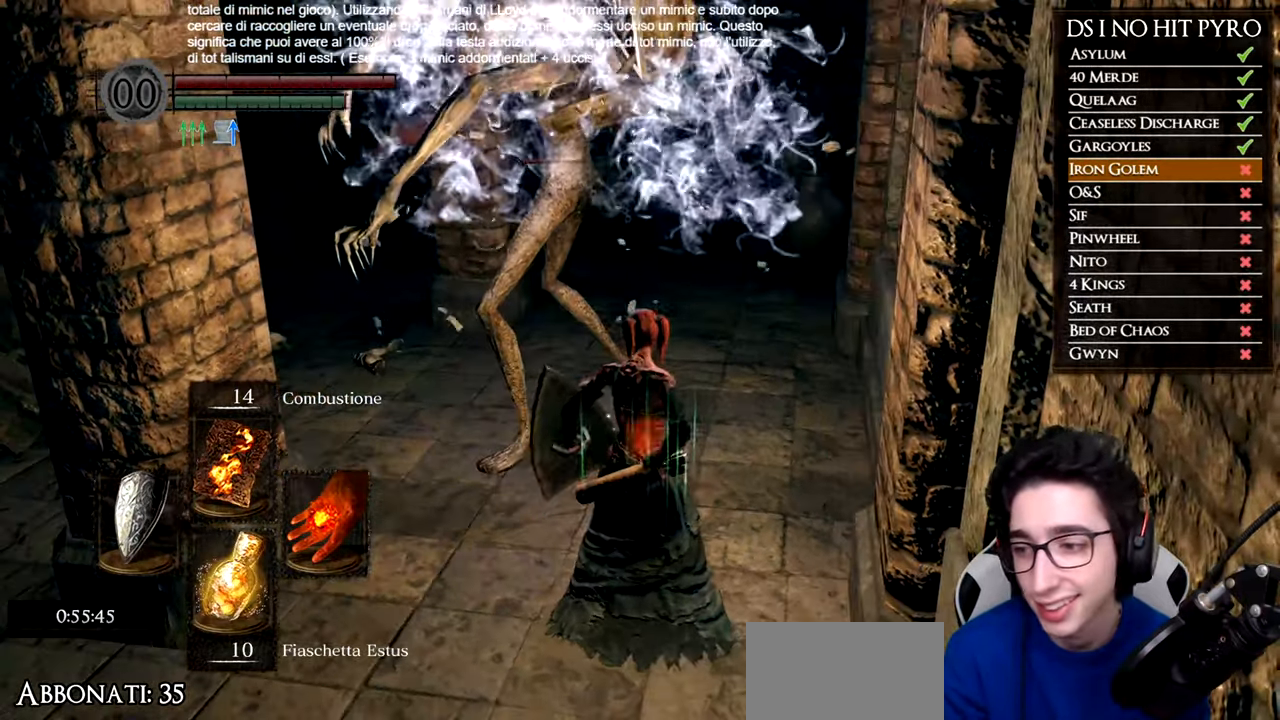
{"buttons": [], "left_stick": "up", "right_stick": "right", "events": [[50, "right_stick", "right"], [200, "right_stick", "center"], [350, "right_stick", "right"]]}
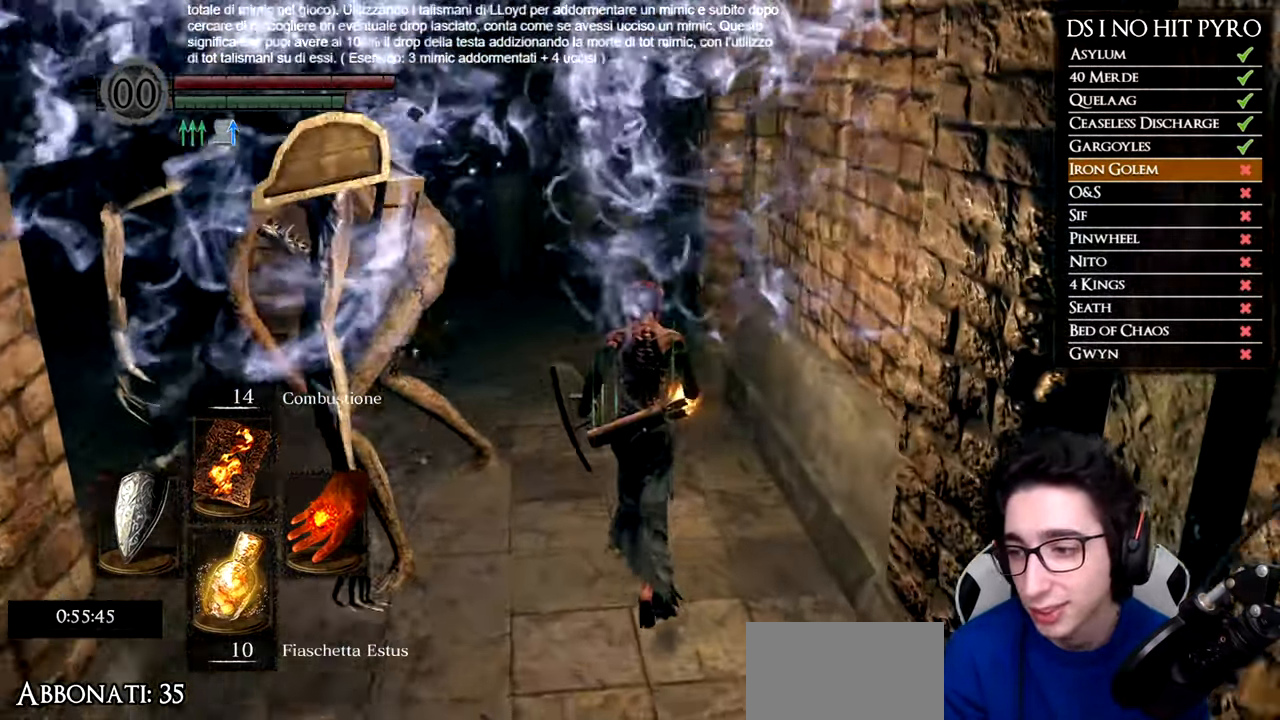
{"buttons": [], "left_stick": "center", "right_stick": "center", "events": [[84, "right_stick", "center"], [301, "right_stick", "right"], [351, "left_stick", "center"], [434, "right_stick", "center"]]}